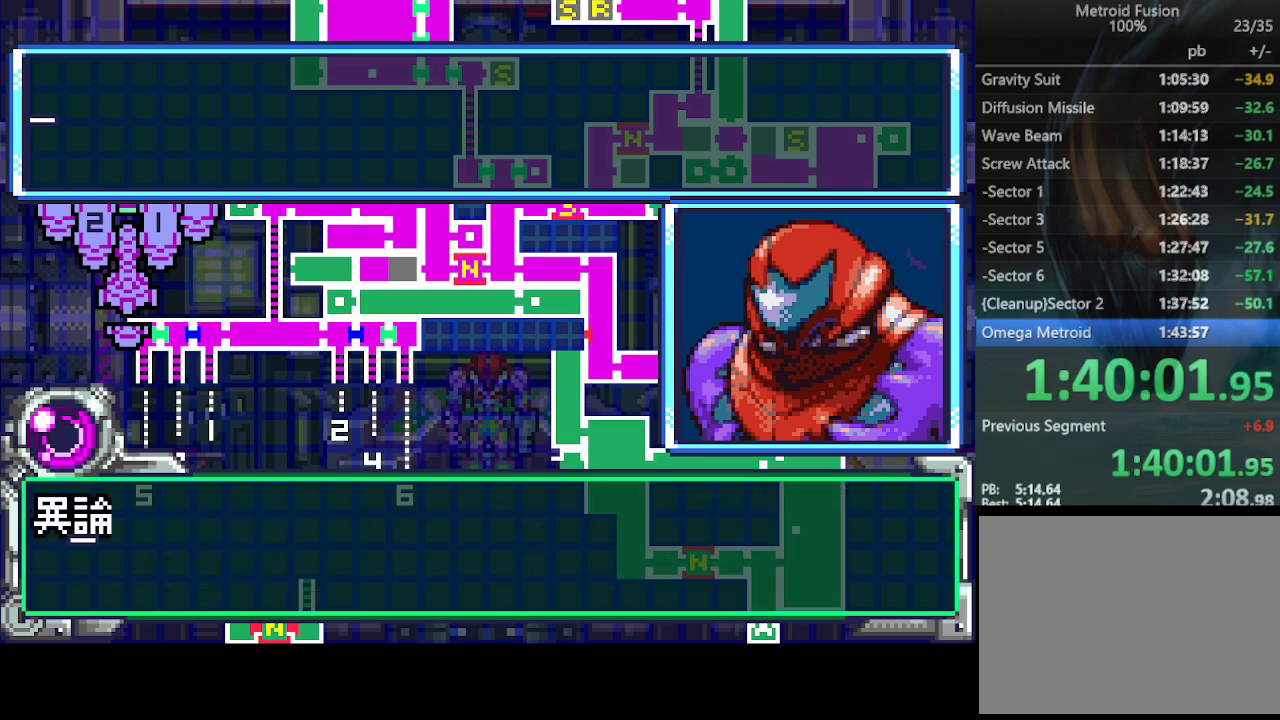
Gameplay with a controller (PlayStation layout); each line is a JSON object with the inputs held at the frame after it. "events" lists button and stick changes between this image and that frame as [ms after this image, input, new state], when the widget could be followed in between. Not read: L3 R3 left_stick right_stick.
{"buttons": ["CIRCLE", "DPAD_DOWN"], "events": [[100, "CIRCLE", "up"], [167, "CIRCLE", "down"], [267, "CIRCLE", "up"], [333, "CIRCLE", "down"], [433, "CIRCLE", "up"], [500, "CIRCLE", "down"]]}
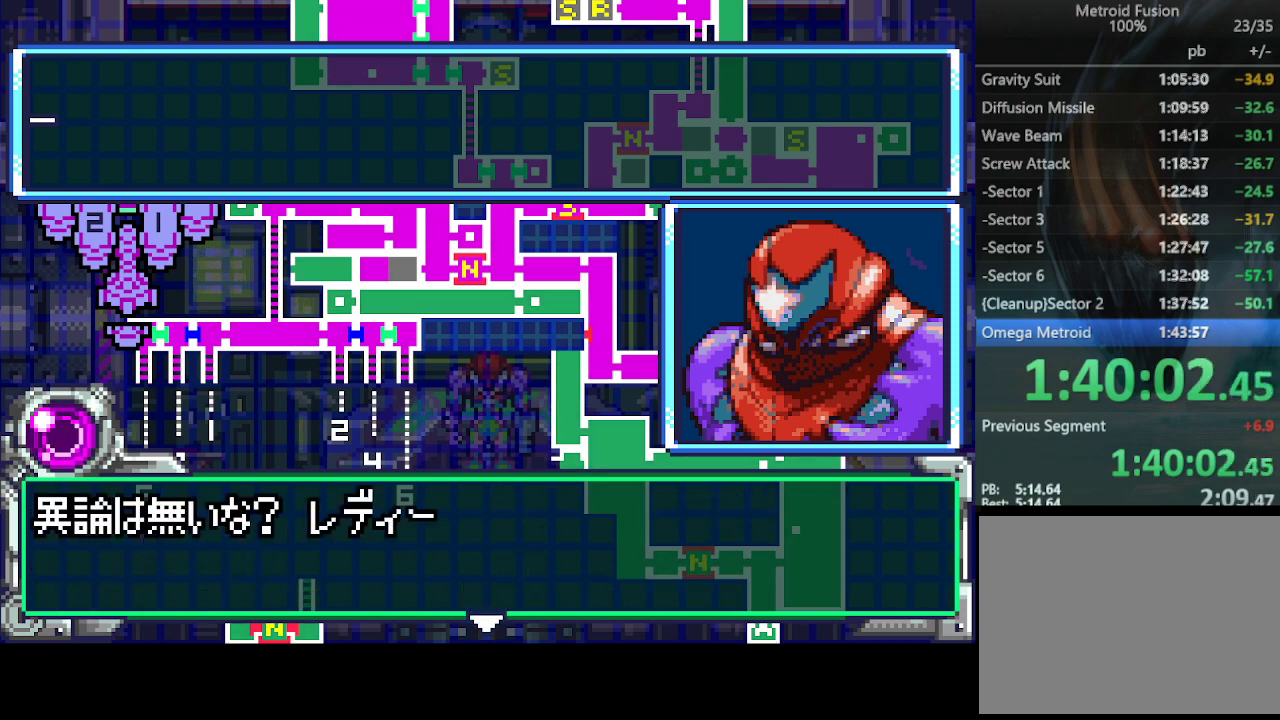
{"buttons": ["CIRCLE", "DPAD_DOWN"], "events": [[100, "CIRCLE", "up"], [133, "DPAD_DOWN", "up"], [167, "CIRCLE", "down"], [200, "DPAD_DOWN", "down"], [267, "CIRCLE", "up"], [333, "CIRCLE", "down"], [367, "DPAD_DOWN", "up"], [433, "CIRCLE", "up"], [433, "DPAD_DOWN", "down"], [500, "CIRCLE", "down"]]}
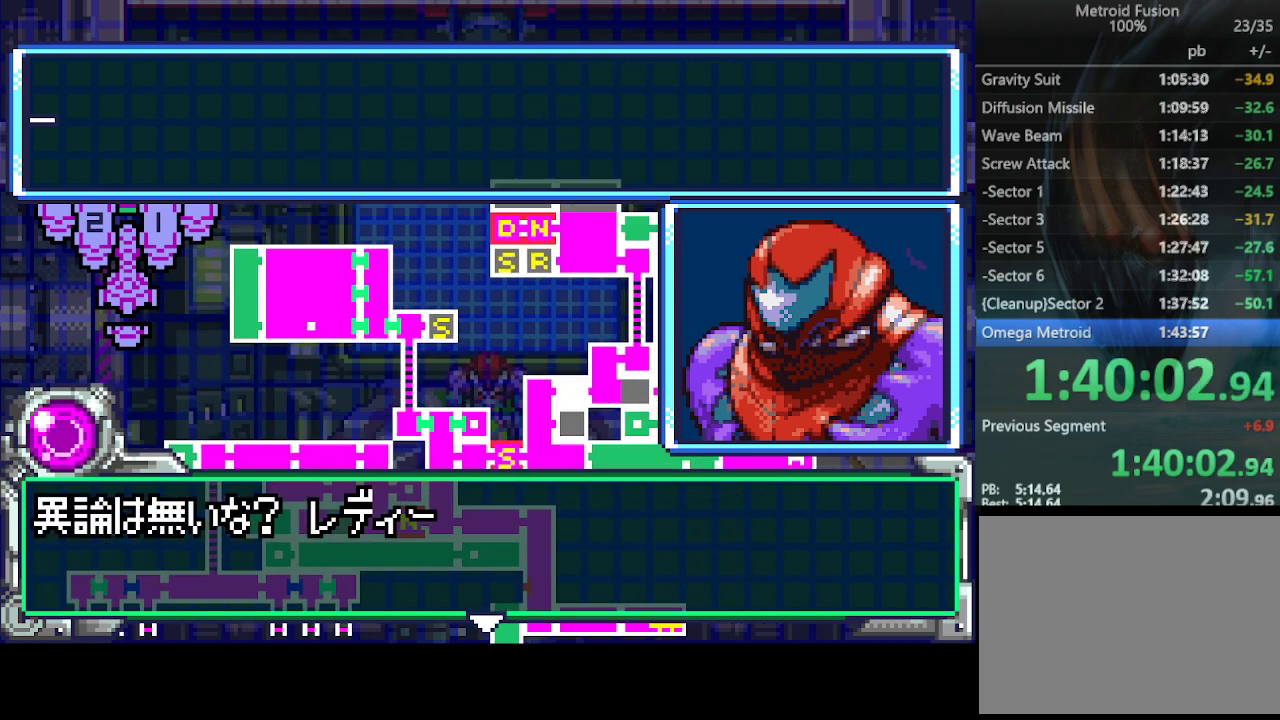
{"buttons": [], "events": [[67, "DPAD_DOWN", "up"], [100, "CIRCLE", "up"], [167, "DPAD_DOWN", "down"], [200, "CIRCLE", "down"], [267, "DPAD_DOWN", "up"], [300, "CIRCLE", "up"], [367, "CIRCLE", "down"], [367, "DPAD_DOWN", "down"], [433, "CIRCLE", "up"], [433, "DPAD_DOWN", "up"]]}
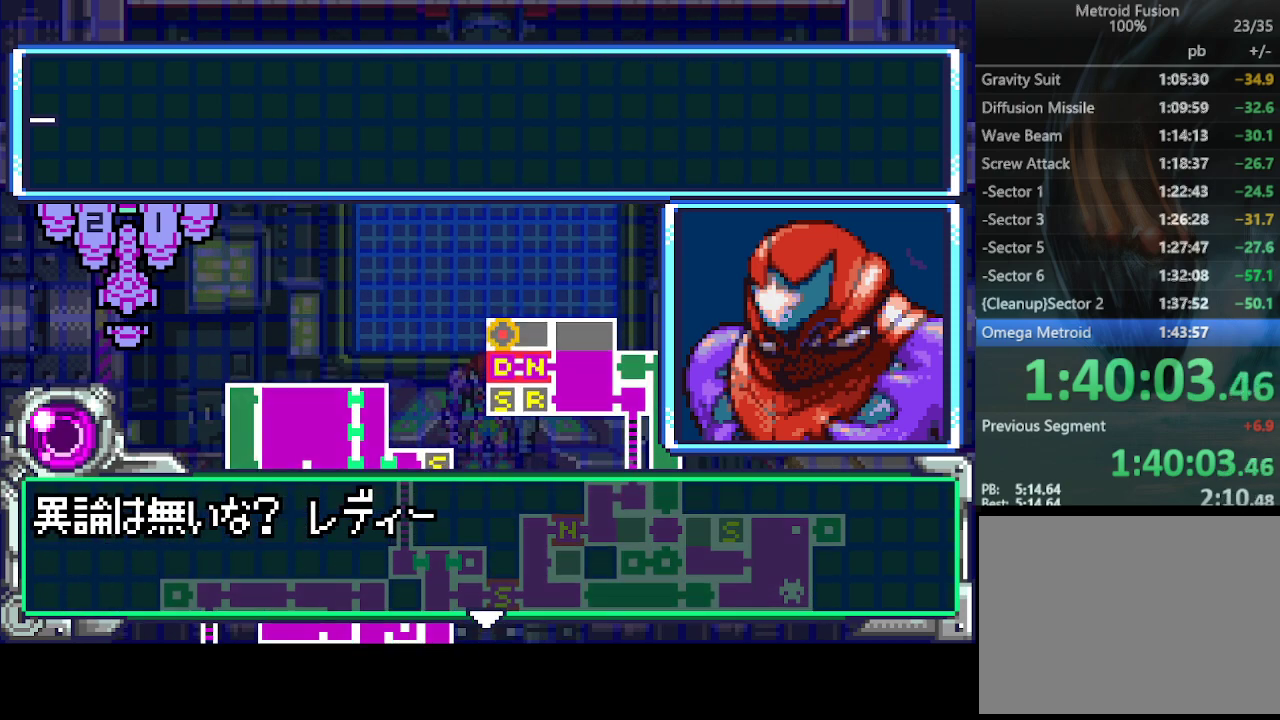
{"buttons": ["DPAD_DOWN"], "events": [[33, "CIRCLE", "down"], [67, "CIRCLE", "up"], [67, "DPAD_DOWN", "down"], [133, "DPAD_DOWN", "up"], [167, "CIRCLE", "down"], [233, "CIRCLE", "up"], [267, "DPAD_DOWN", "down"], [367, "CIRCLE", "down"], [367, "DPAD_DOWN", "up"], [433, "CIRCLE", "up"], [500, "DPAD_DOWN", "down"]]}
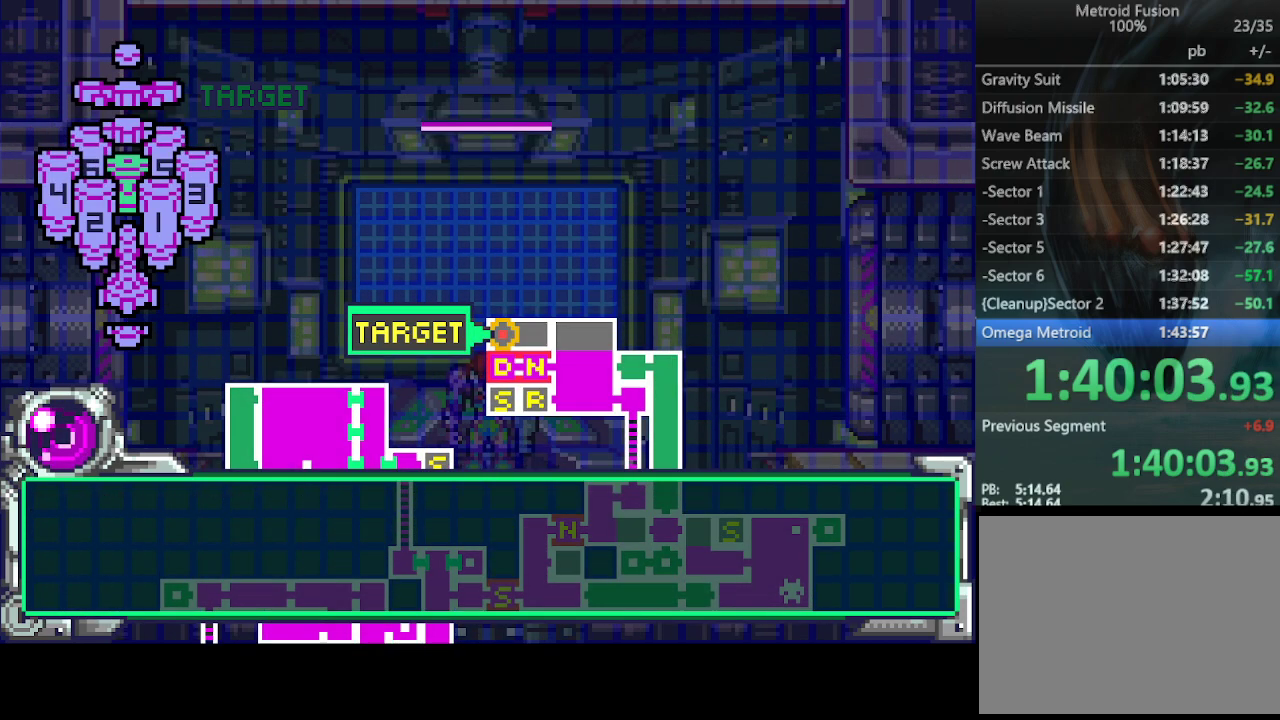
{"buttons": ["CIRCLE"], "events": [[33, "CIRCLE", "down"], [100, "CIRCLE", "up"], [100, "DPAD_DOWN", "up"], [167, "CIRCLE", "down"], [200, "DPAD_DOWN", "down"], [267, "CIRCLE", "up"], [300, "DPAD_DOWN", "up"], [333, "CIRCLE", "down"], [400, "CIRCLE", "up"], [400, "DPAD_DOWN", "down"], [467, "CIRCLE", "down"], [500, "DPAD_DOWN", "up"]]}
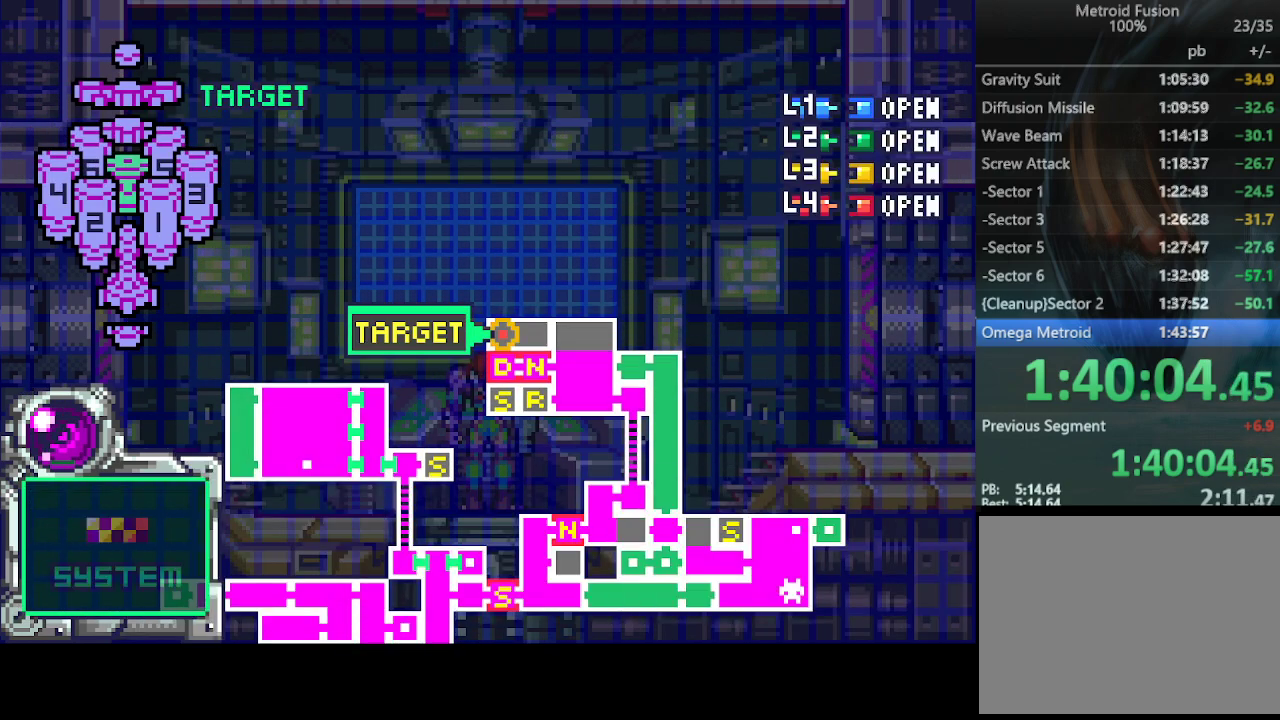
{"buttons": ["DPAD_RIGHT"], "events": [[67, "CIRCLE", "up"], [100, "DPAD_DOWN", "down"], [167, "CIRCLE", "down"], [200, "CIRCLE", "up"], [200, "DPAD_DOWN", "up"], [267, "CIRCLE", "down"], [400, "CIRCLE", "up"], [467, "DPAD_RIGHT", "down"]]}
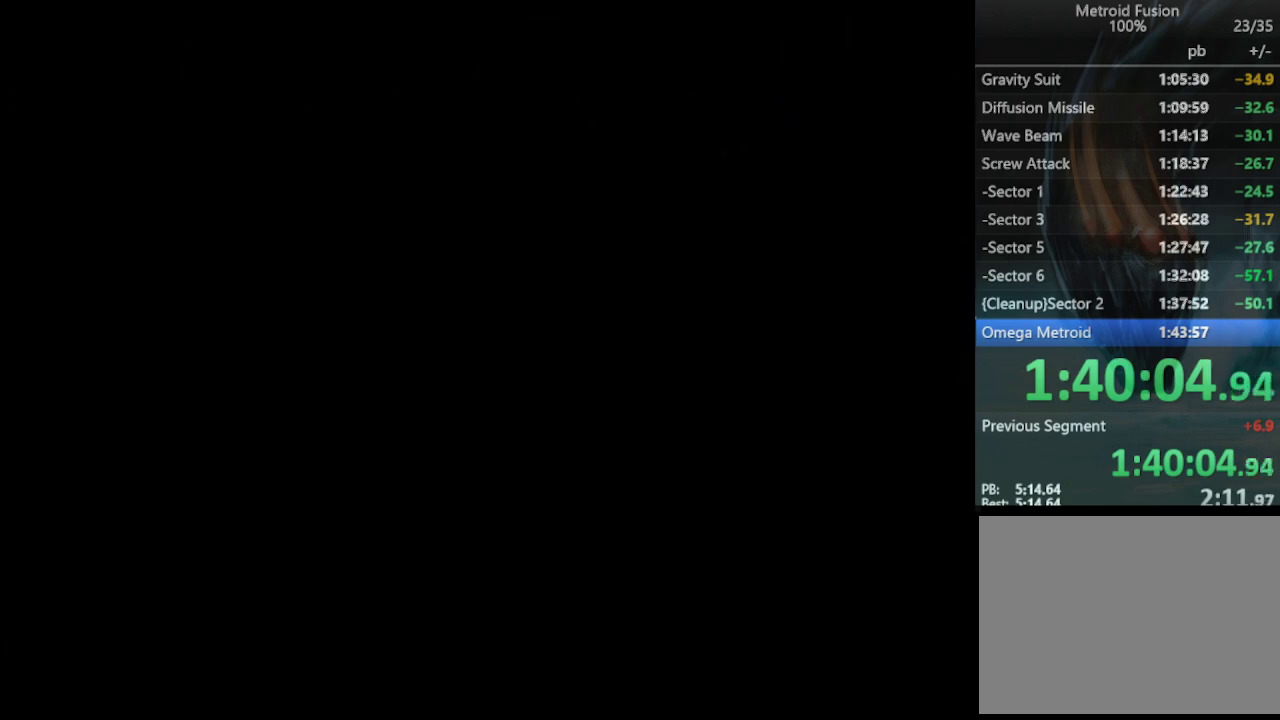
{"buttons": ["CROSS", "DPAD_RIGHT"], "events": [[33, "CROSS", "down"], [133, "CROSS", "up"], [200, "CROSS", "down"], [267, "CROSS", "up"], [333, "CROSS", "down"], [400, "CROSS", "up"], [500, "CROSS", "down"]]}
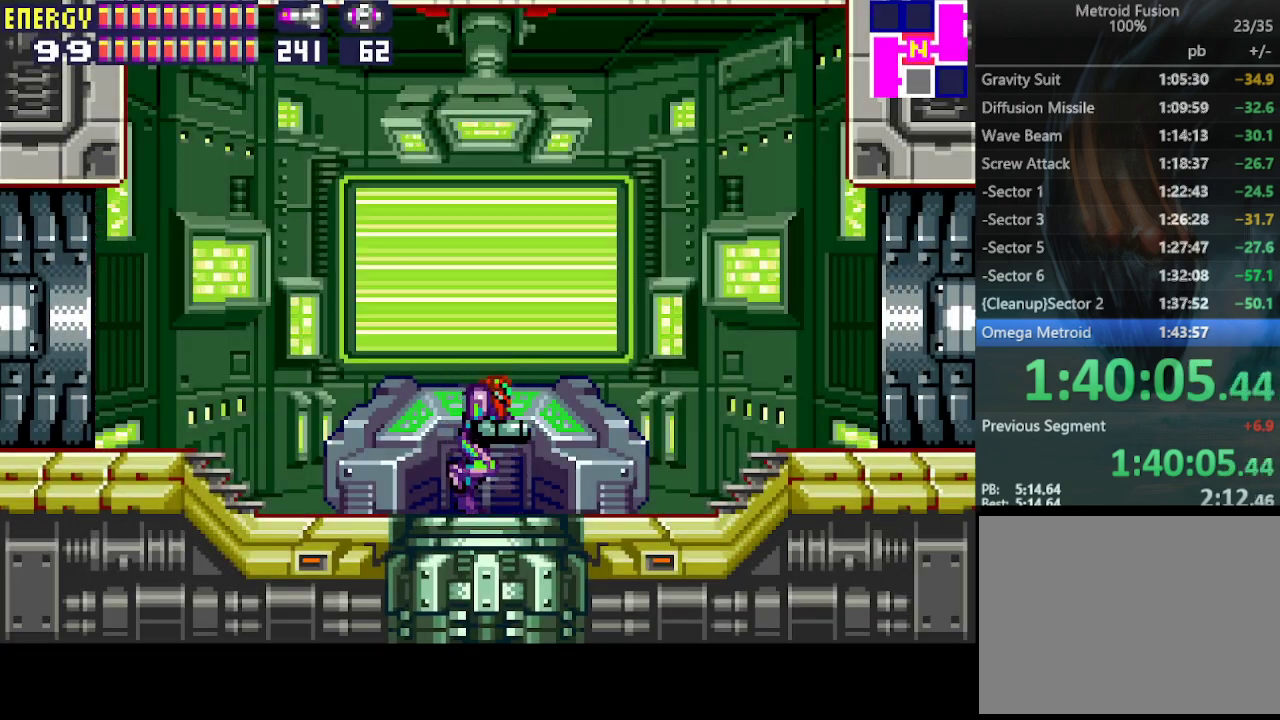
{"buttons": ["DPAD_RIGHT"], "events": [[67, "CROSS", "up"], [133, "CROSS", "down"], [200, "CROSS", "up"]]}
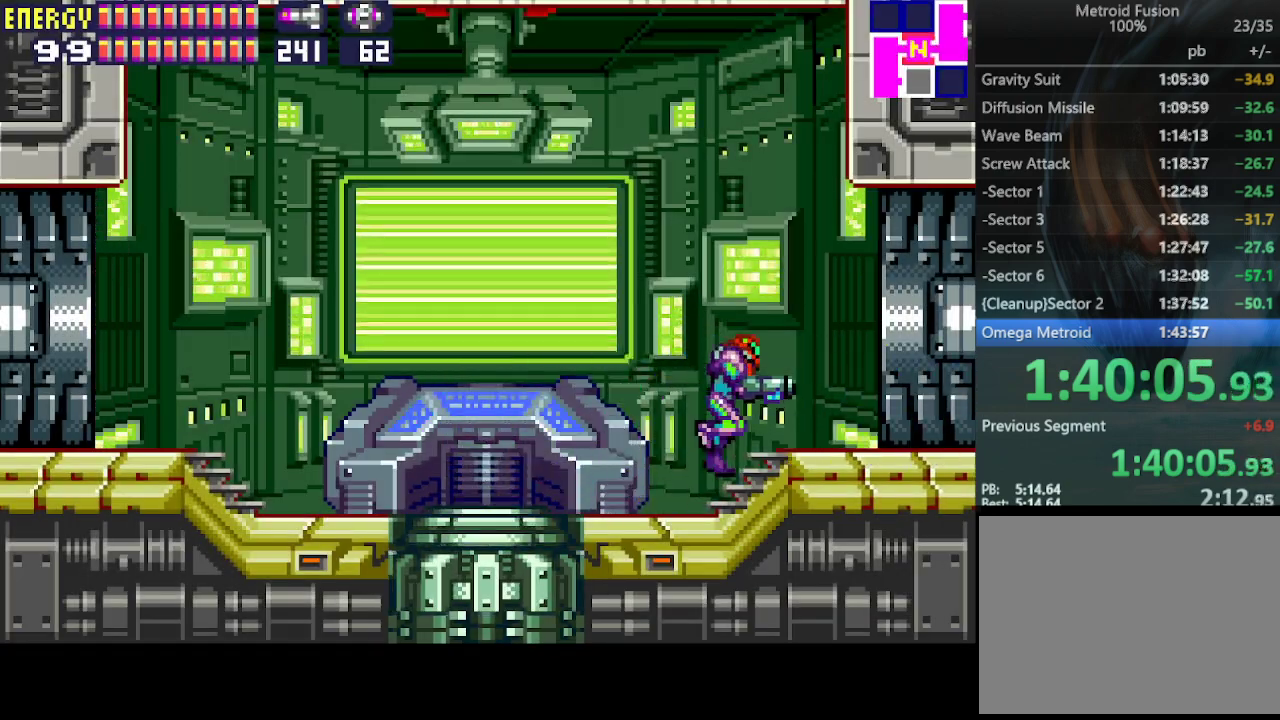
{"buttons": ["CIRCLE", "DPAD_RIGHT"], "events": [[200, "CIRCLE", "down"]]}
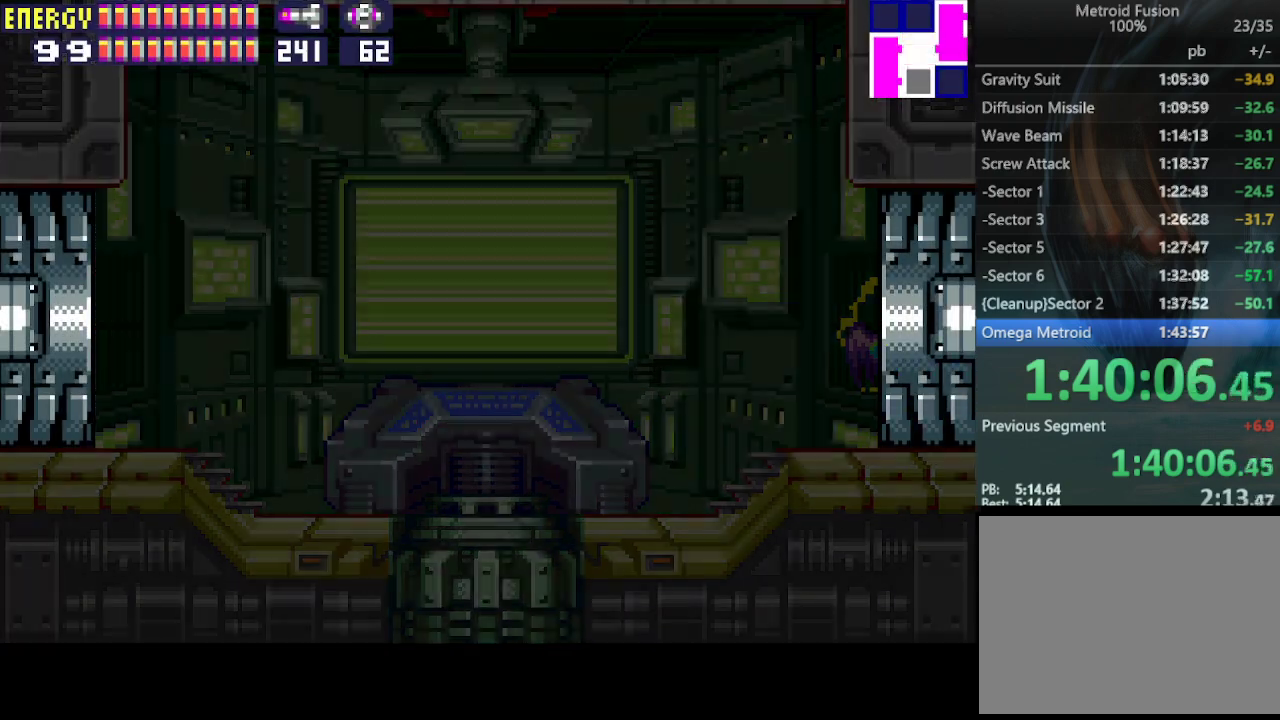
{"buttons": ["CIRCLE", "DPAD_RIGHT"], "events": []}
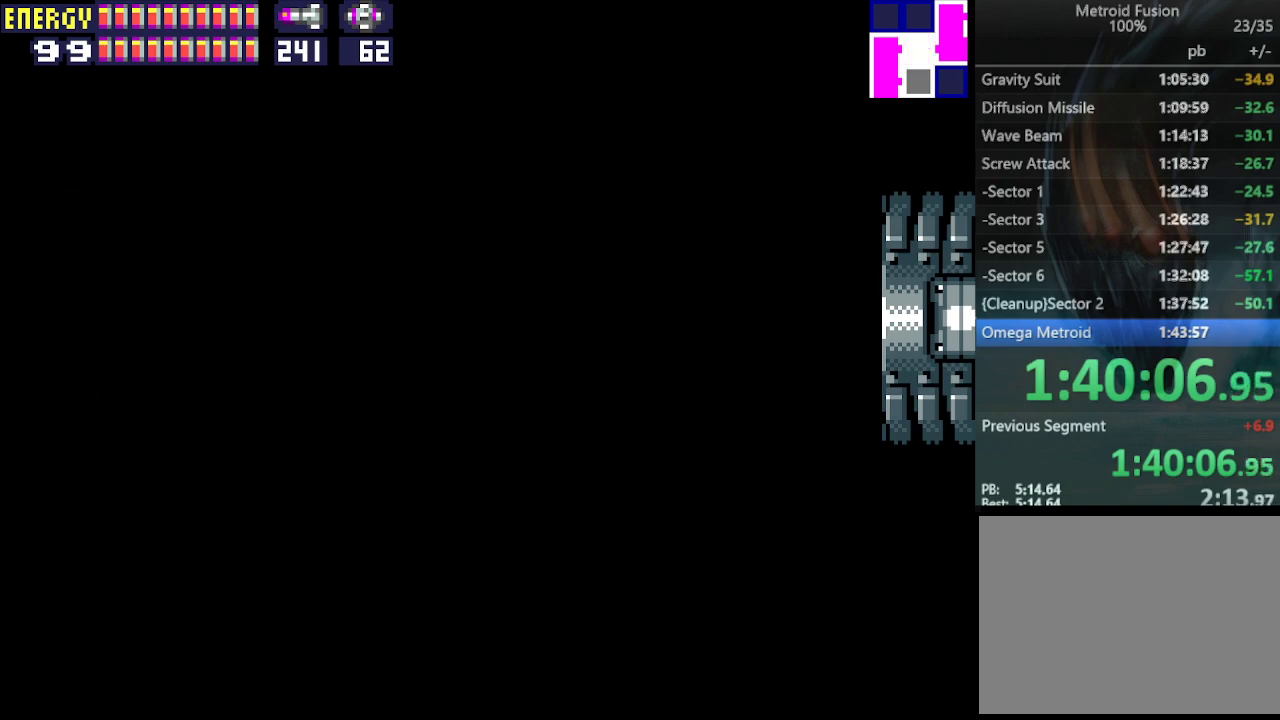
{"buttons": ["CIRCLE", "DPAD_RIGHT"], "events": []}
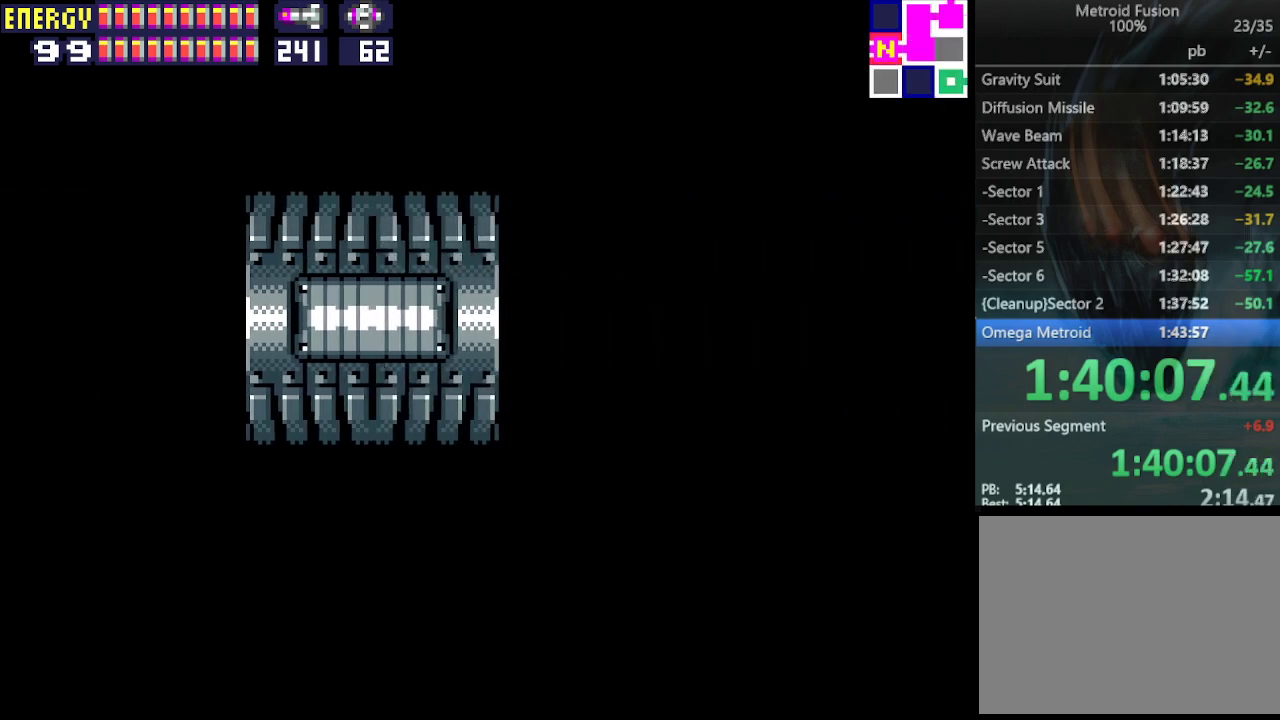
{"buttons": ["CIRCLE", "DPAD_RIGHT"], "events": []}
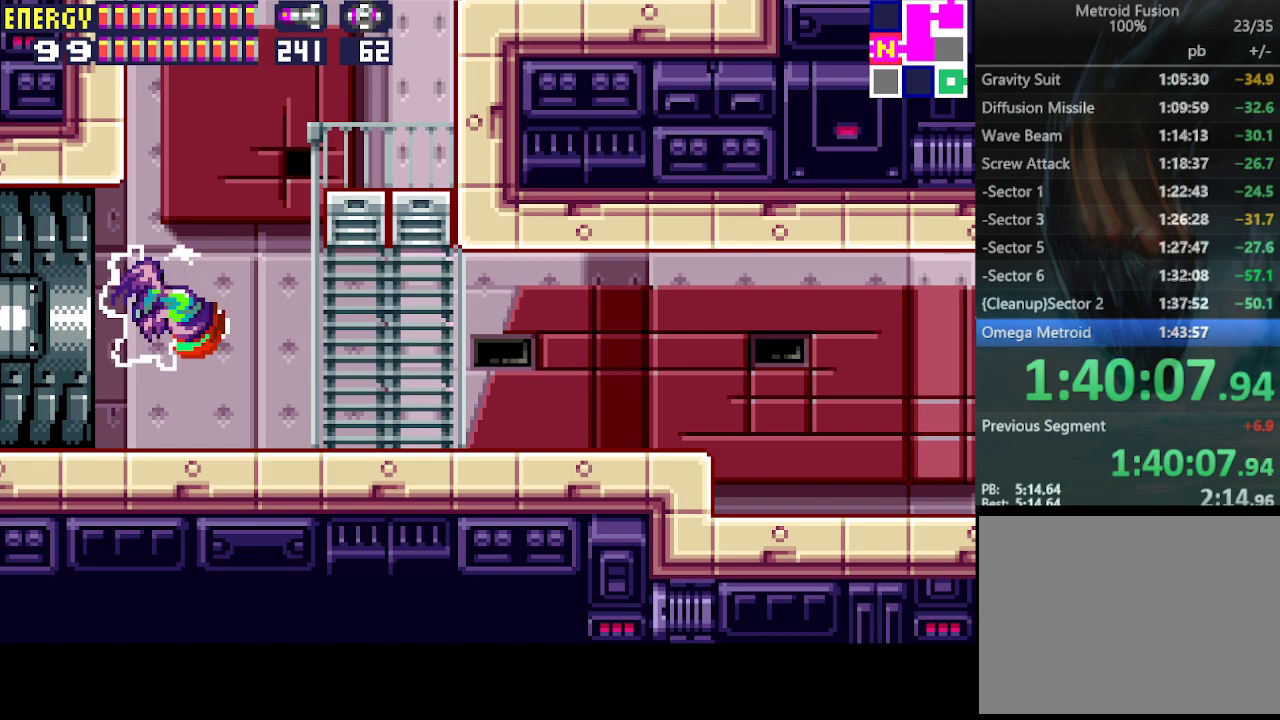
{"buttons": ["DPAD_RIGHT"], "events": [[367, "CIRCLE", "up"]]}
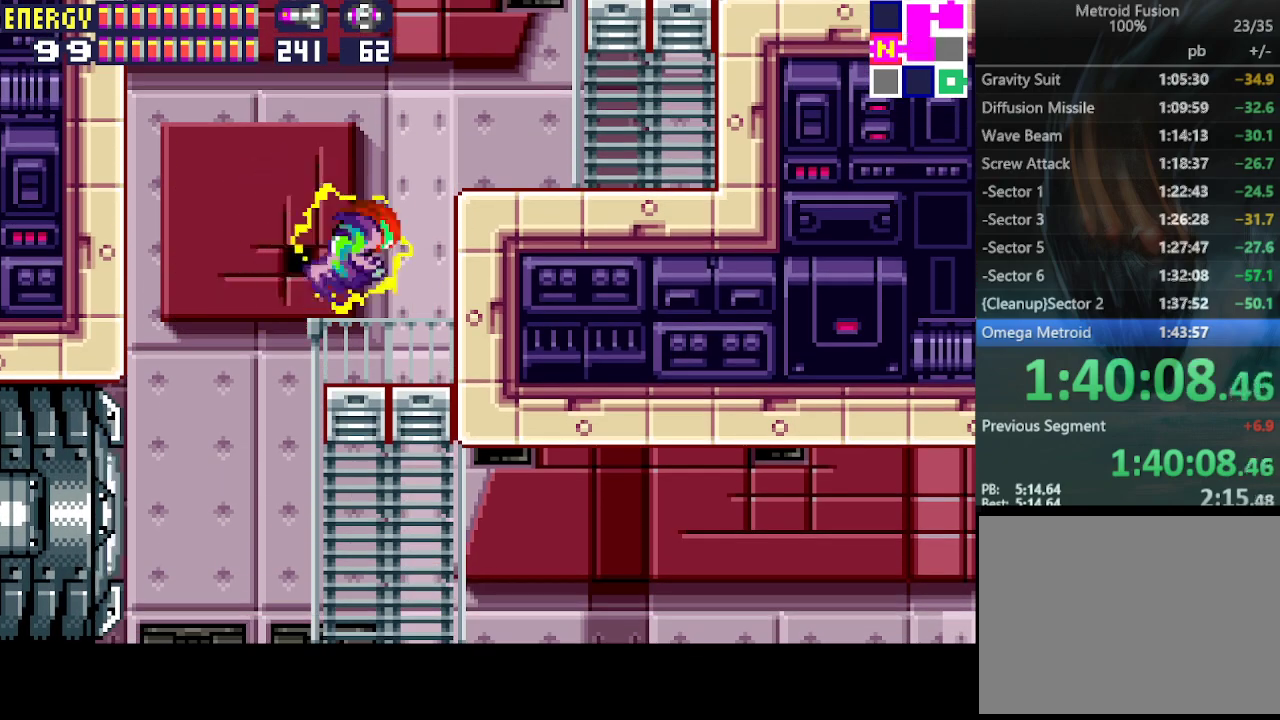
{"buttons": ["CIRCLE", "DPAD_RIGHT"], "events": [[67, "CIRCLE", "down"]]}
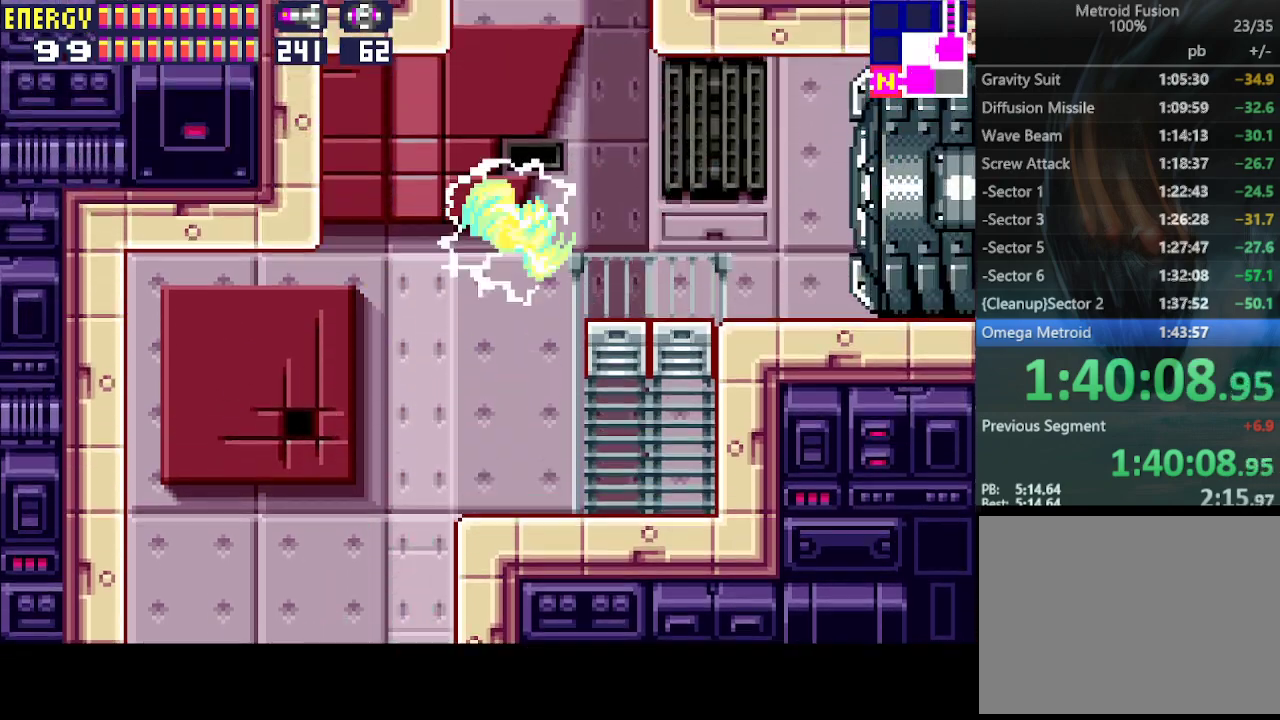
{"buttons": ["DPAD_RIGHT"], "events": [[67, "CIRCLE", "up"], [300, "CROSS", "down"], [400, "CROSS", "up"]]}
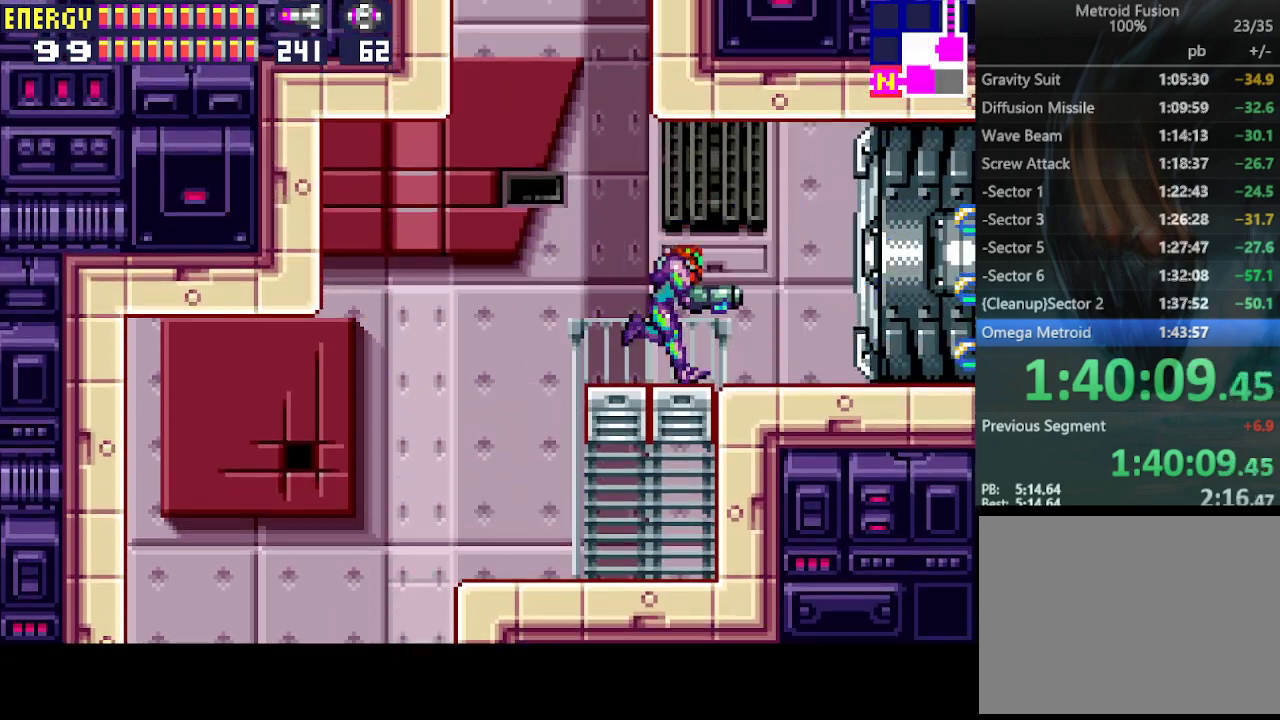
{"buttons": ["DPAD_RIGHT"], "events": []}
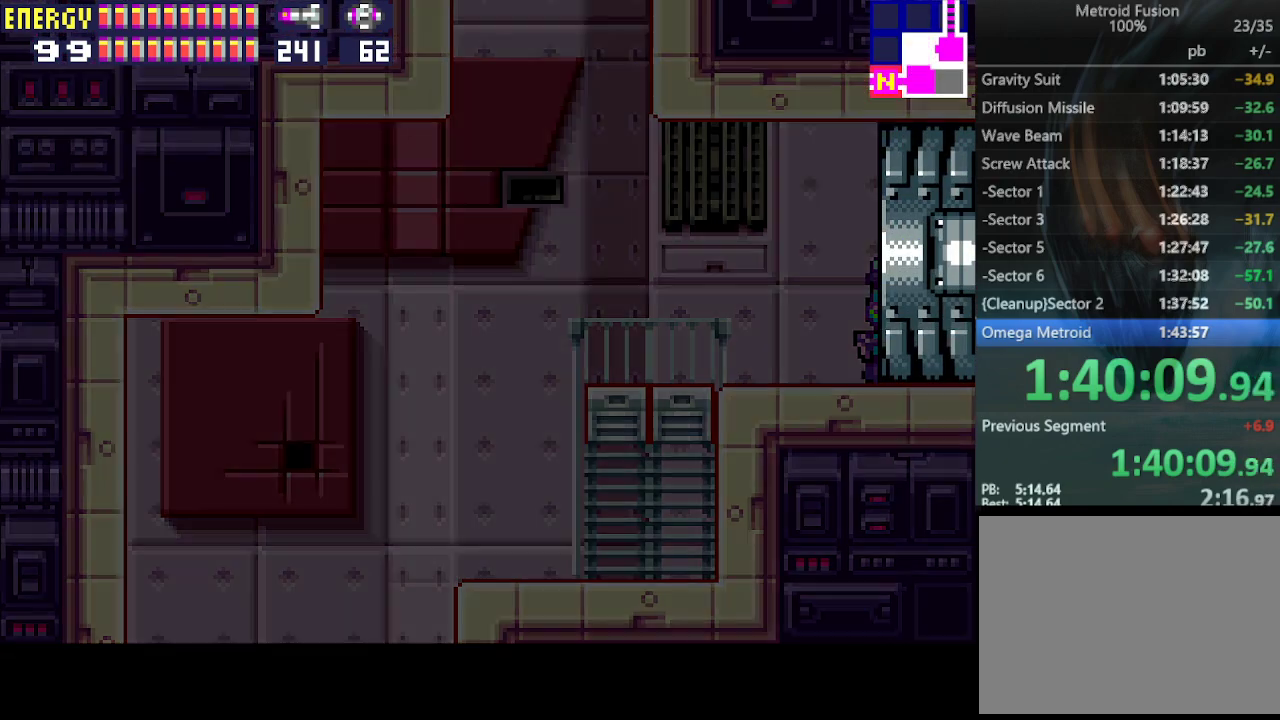
{"buttons": ["DPAD_RIGHT"], "events": []}
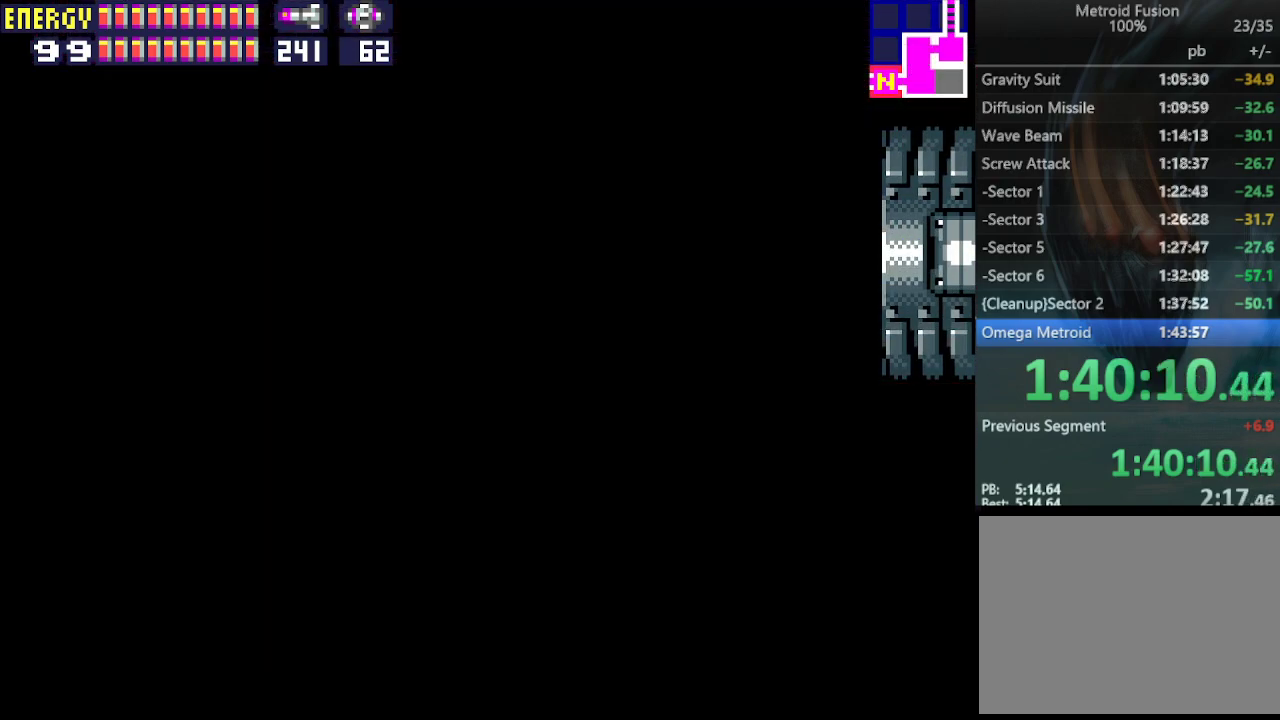
{"buttons": ["DPAD_RIGHT"], "events": []}
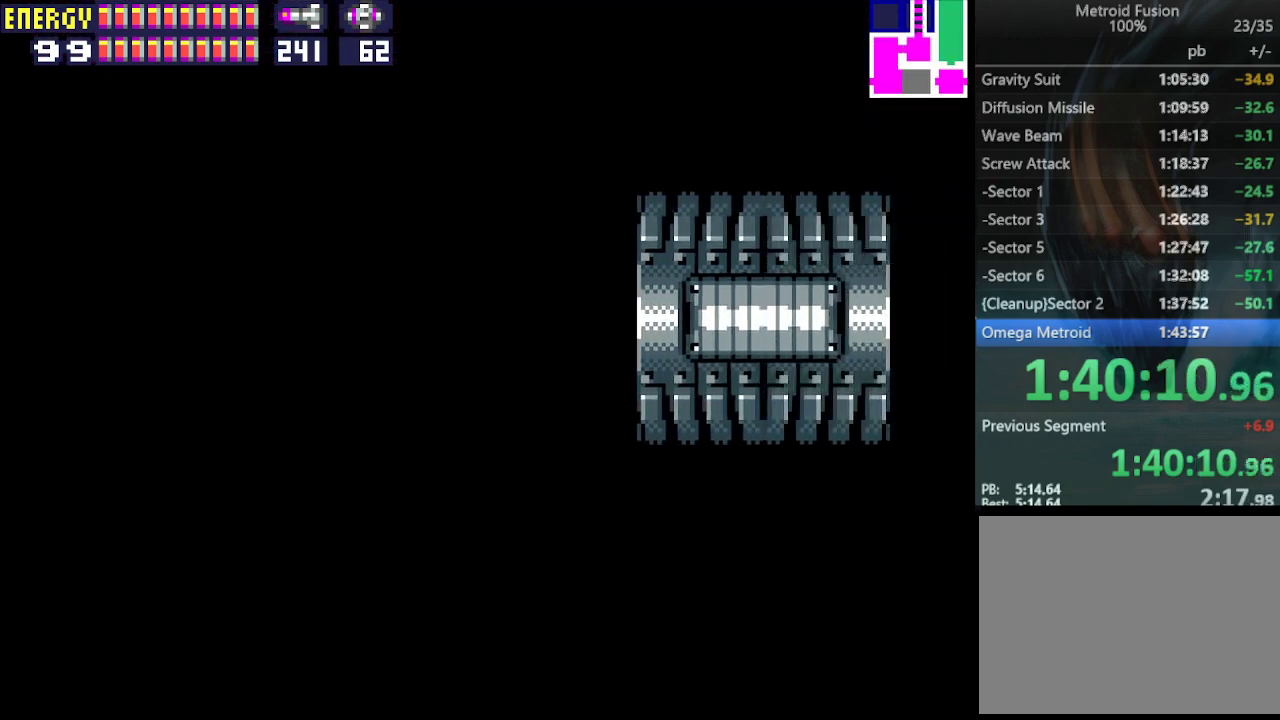
{"buttons": ["DPAD_RIGHT"], "events": []}
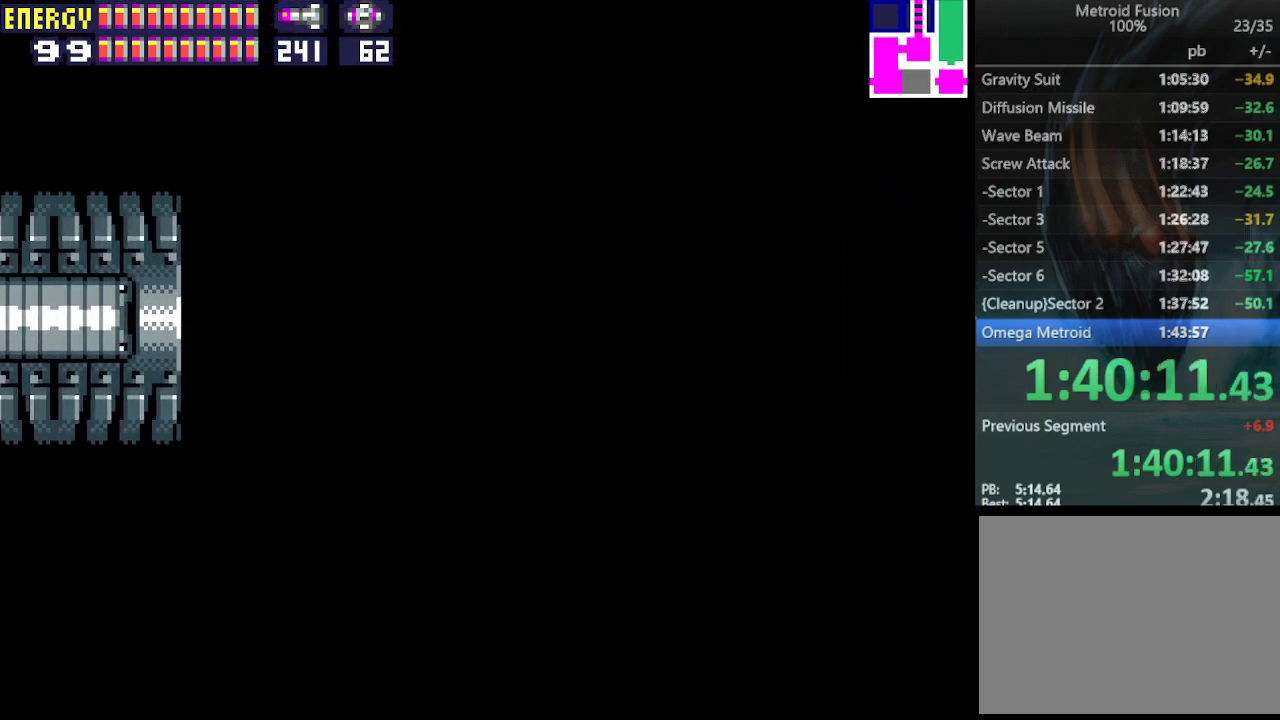
{"buttons": ["DPAD_RIGHT"], "events": []}
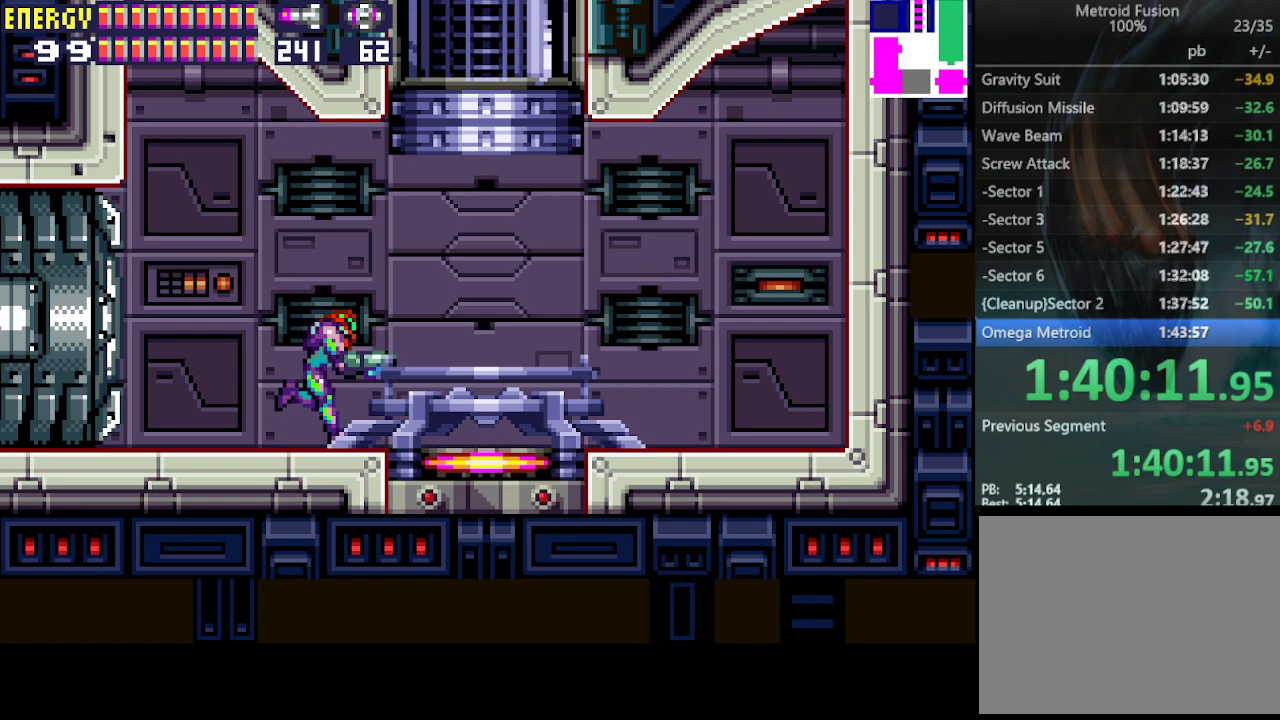
{"buttons": [], "events": [[200, "DPAD_RIGHT", "up"], [267, "DPAD_UP", "down"], [367, "DPAD_UP", "up"]]}